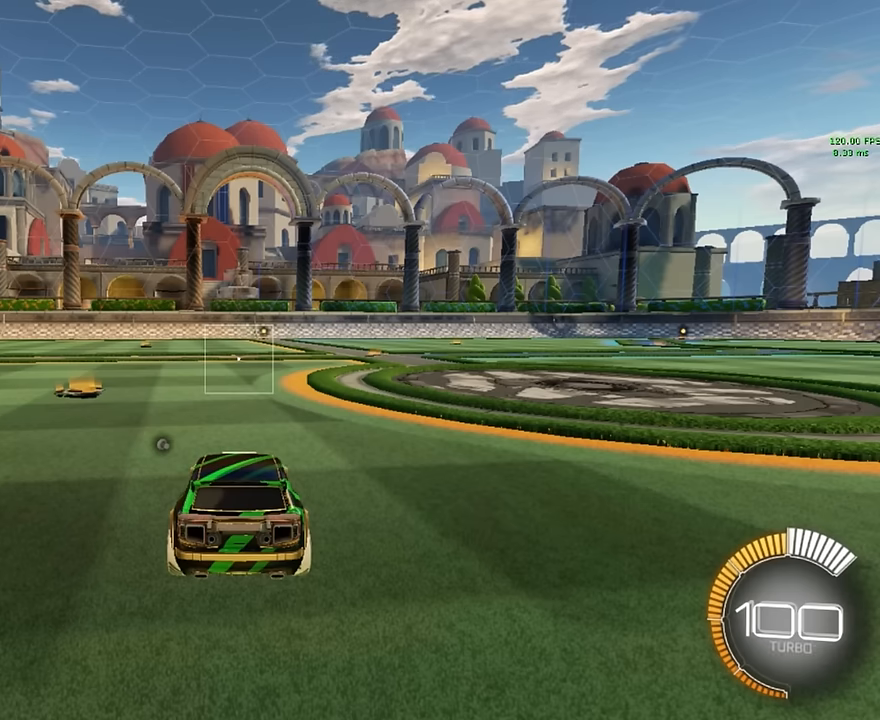
Gameplay with a controller (Xbox layout); each line is a JSON object with the inputs held at the frame after it. "events" lists button and stick changes between this image and that frame as [ms after this image, input, new state], when the widget could be followed in between. Not read: DPAD_DOWN DPAD_LEFT DPAD_RIGHT DPAD_UP L3 R3 SELECT START right_stick.
{"buttons": ["X", "L1"], "left_stick": "down", "events": [[42, "A", "down"], [167, "A", "up"], [375, "L1", "down"], [375, "X", "down"], [375, "left_stick", "down"]]}
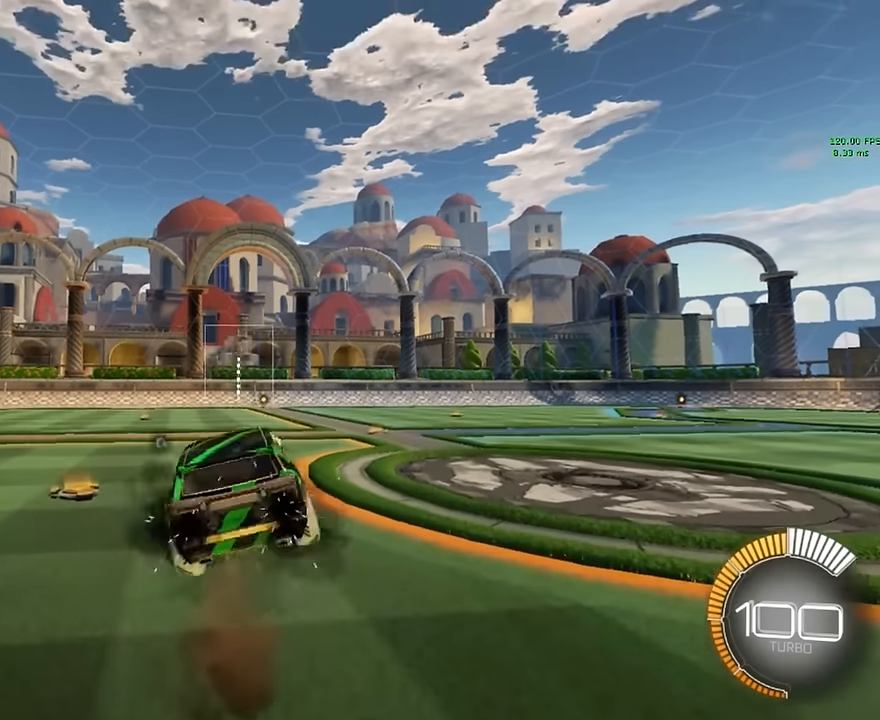
{"buttons": ["X", "L1"], "left_stick": "up-right", "events": [[125, "left_stick", "right"], [292, "left_stick", "up-right"]]}
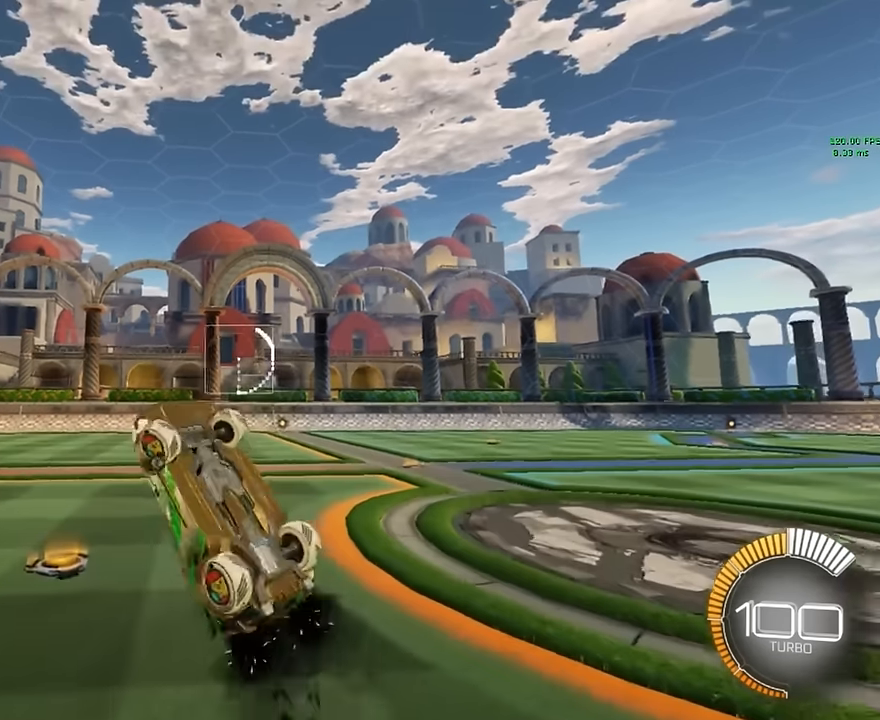
{"buttons": ["L1"], "left_stick": "center", "events": [[167, "left_stick", "up"], [333, "left_stick", "center"], [458, "X", "up"]]}
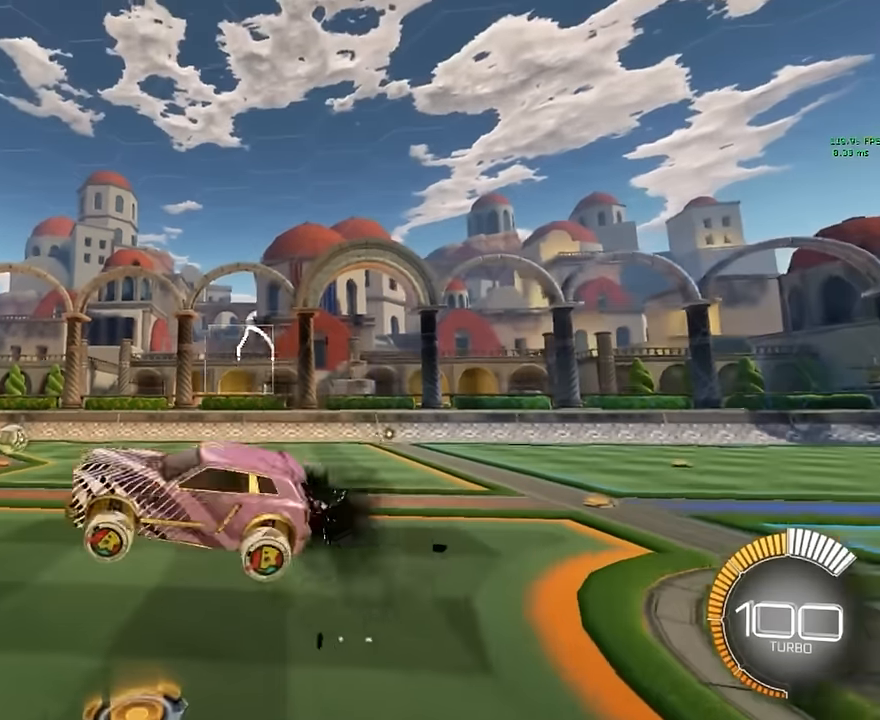
{"buttons": [], "left_stick": "center", "events": [[83, "L1", "up"]]}
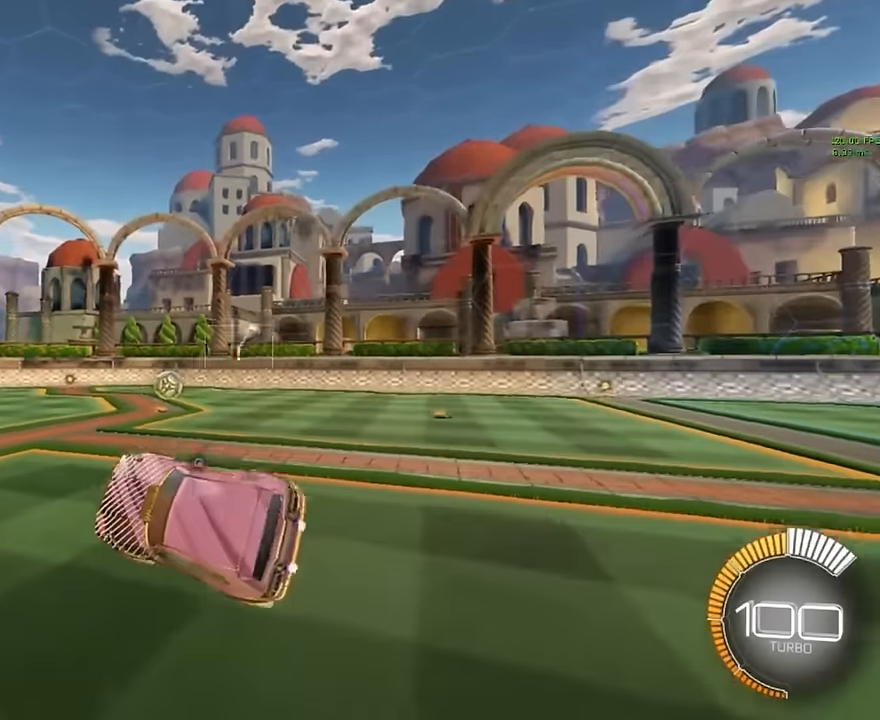
{"buttons": [], "left_stick": "center", "events": []}
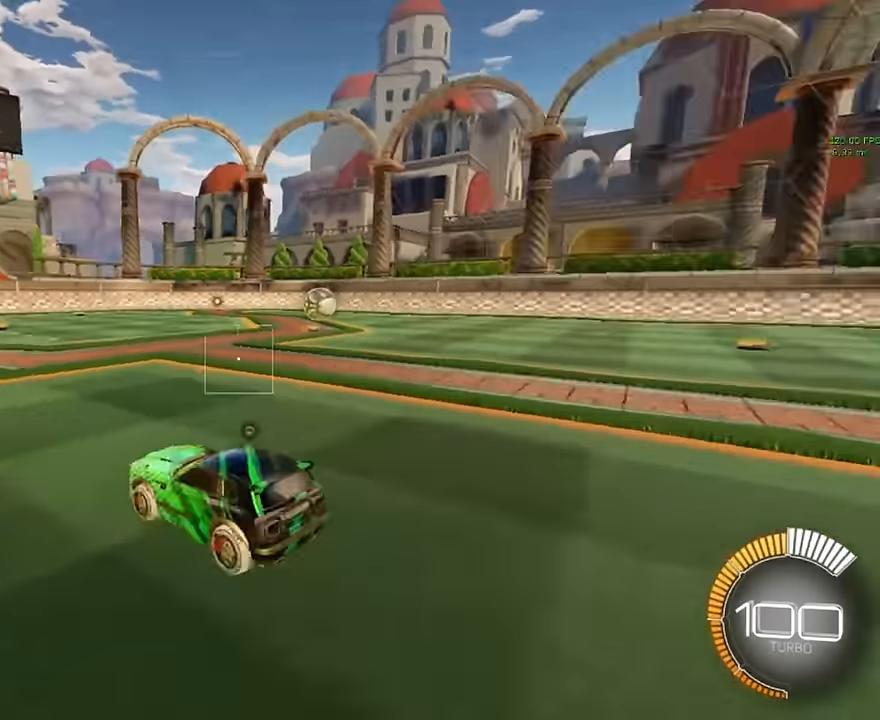
{"buttons": ["A"], "left_stick": "down", "events": [[417, "A", "down"], [417, "left_stick", "down"]]}
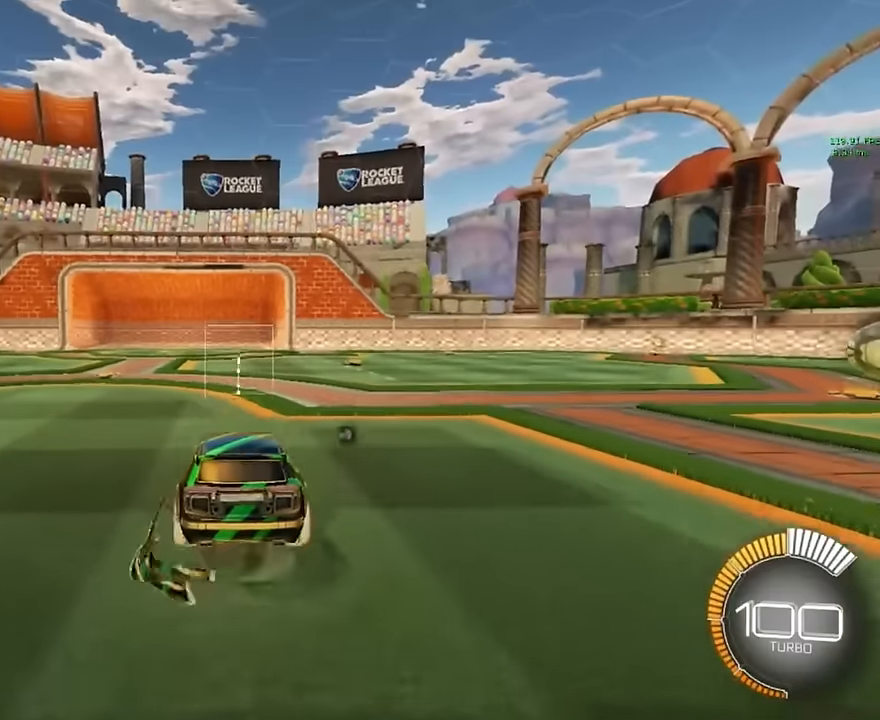
{"buttons": ["X", "L1"], "left_stick": "up", "events": [[125, "A", "up"], [125, "left_stick", "center"], [292, "left_stick", "up"], [334, "L1", "down"], [375, "X", "down"]]}
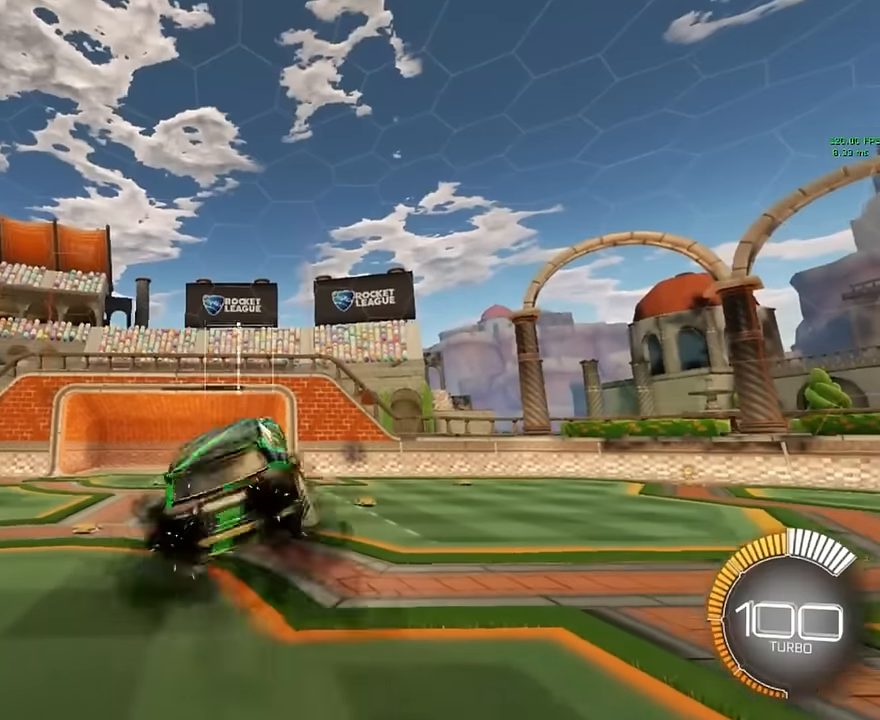
{"buttons": ["X", "L1"], "left_stick": "left", "events": [[125, "left_stick", "up-left"], [292, "left_stick", "left"]]}
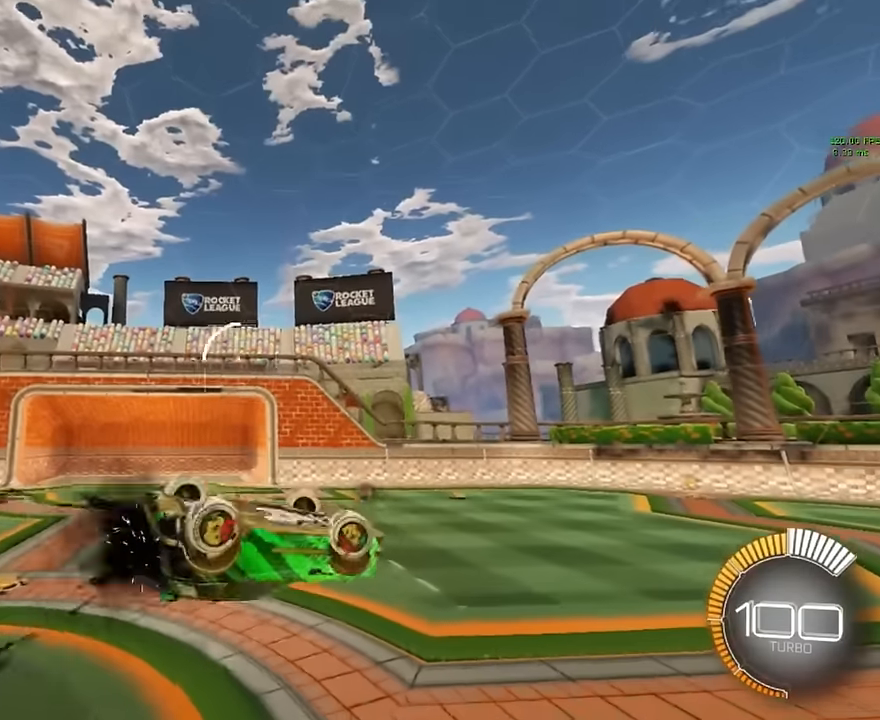
{"buttons": [], "left_stick": "center", "events": [[209, "left_stick", "center"], [459, "X", "up"], [500, "L1", "up"]]}
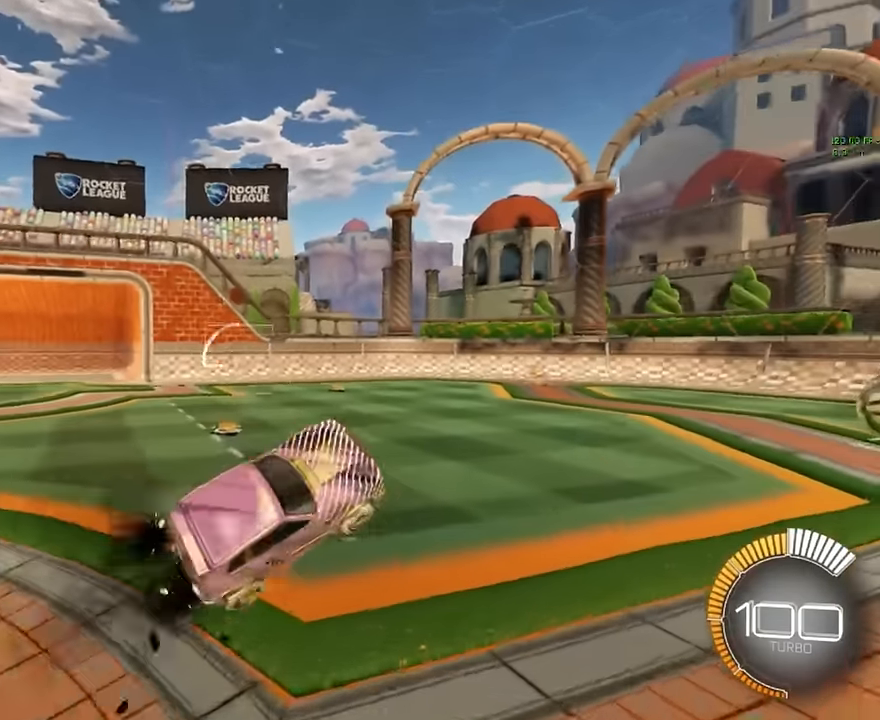
{"buttons": [], "left_stick": "center", "events": []}
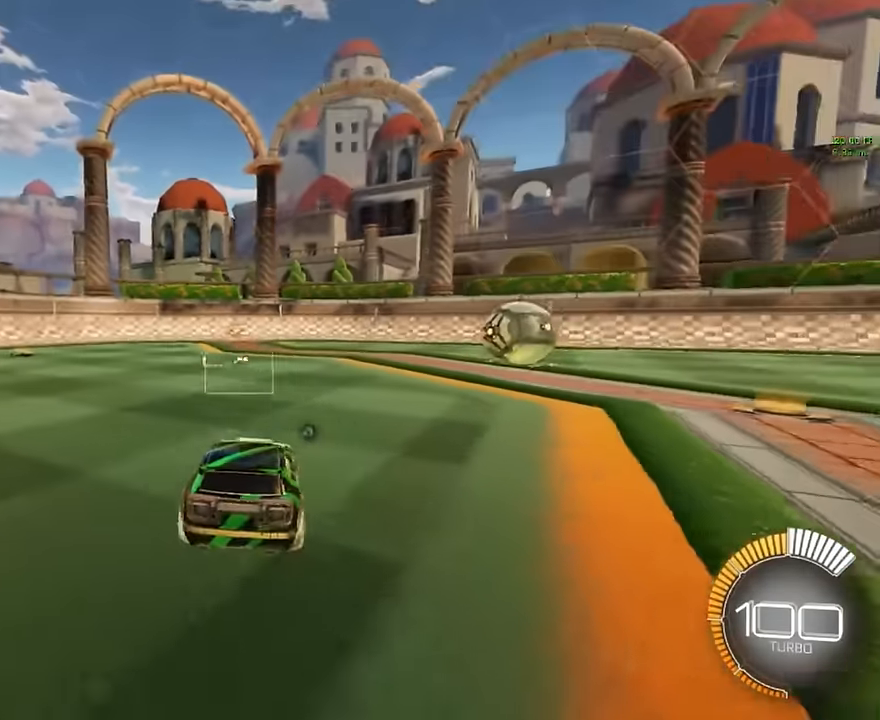
{"buttons": ["R2"], "left_stick": "right", "events": [[42, "left_stick", "down-right"], [209, "left_stick", "right"], [292, "R2", "down"]]}
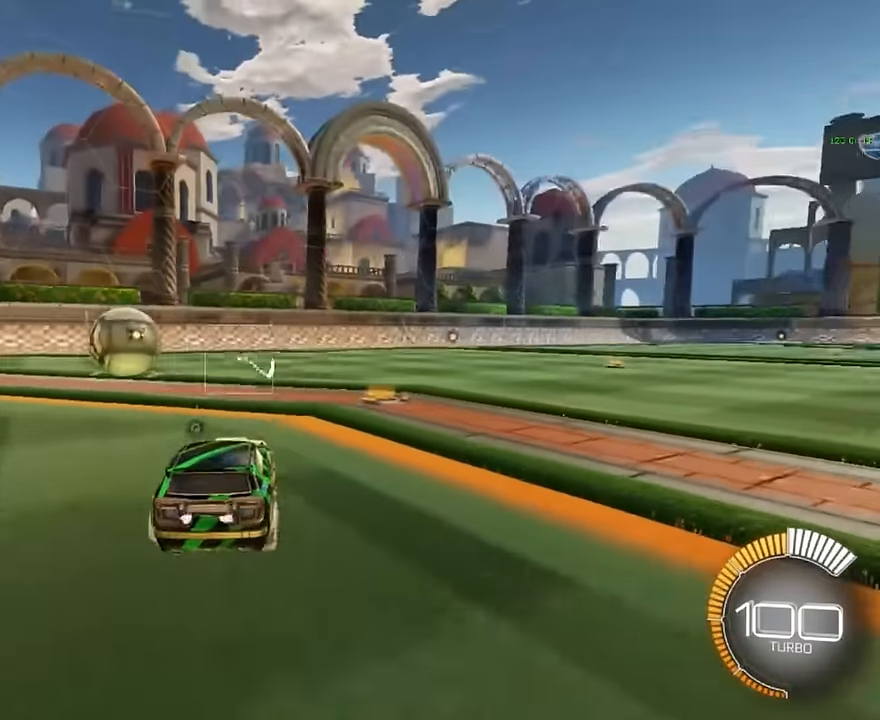
{"buttons": [], "left_stick": "center", "events": [[250, "R2", "up"], [500, "left_stick", "center"]]}
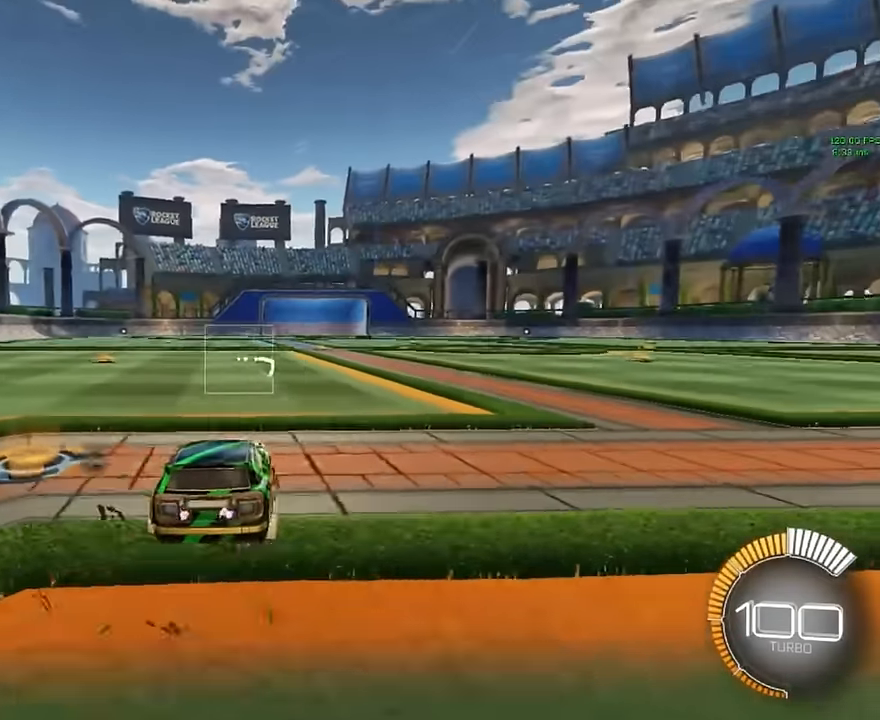
{"buttons": [], "left_stick": "center", "events": [[250, "L2", "down"], [459, "L2", "up"]]}
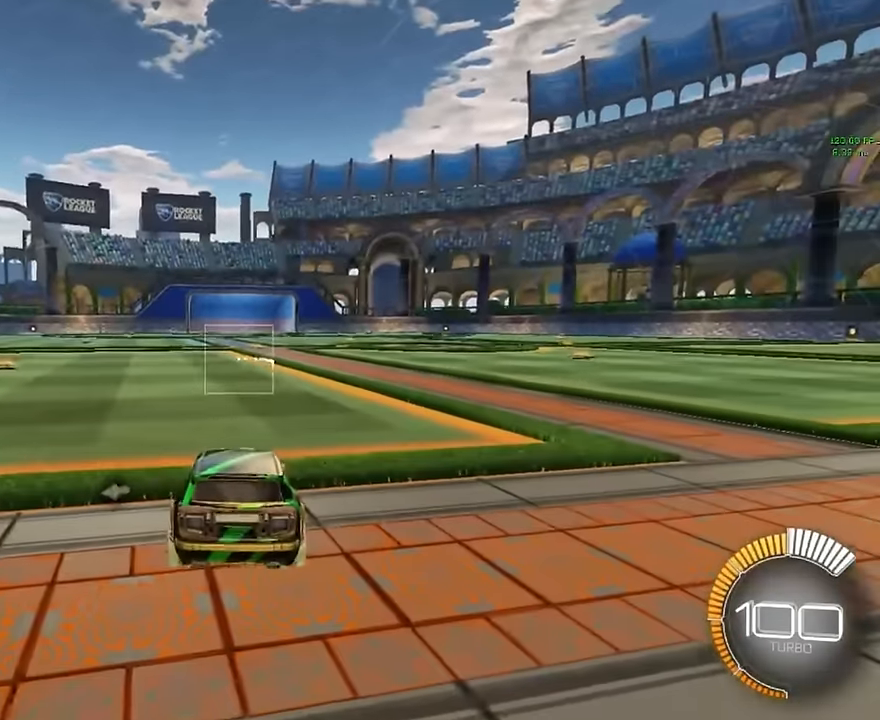
{"buttons": [], "left_stick": "down", "events": [[292, "A", "down"], [375, "A", "up"], [500, "left_stick", "down"]]}
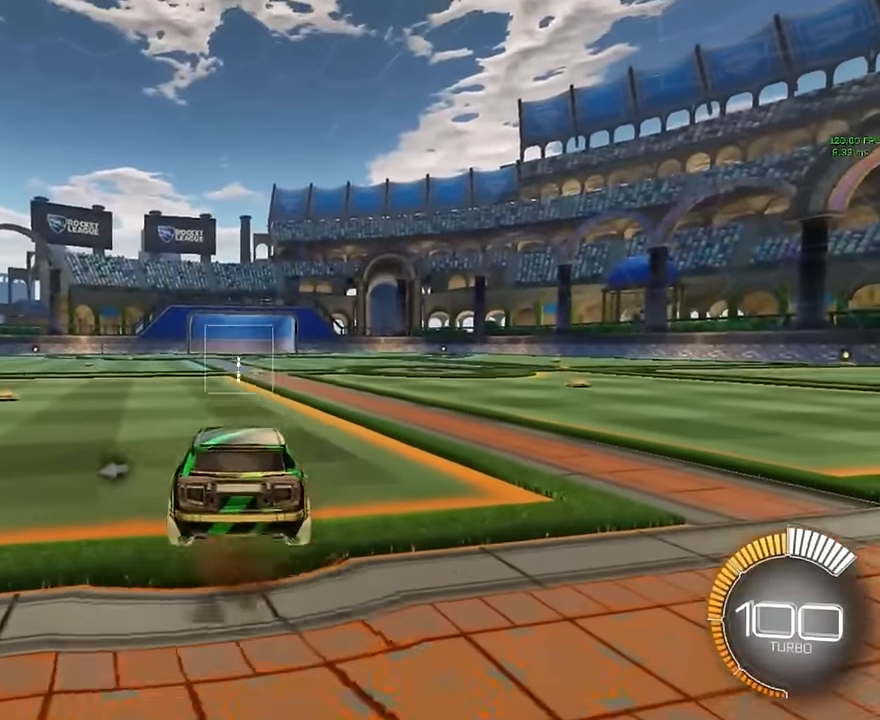
{"buttons": ["X", "L1"], "left_stick": "up", "events": [[42, "L1", "down"], [42, "X", "down"], [209, "left_stick", "up-right"], [500, "left_stick", "up"]]}
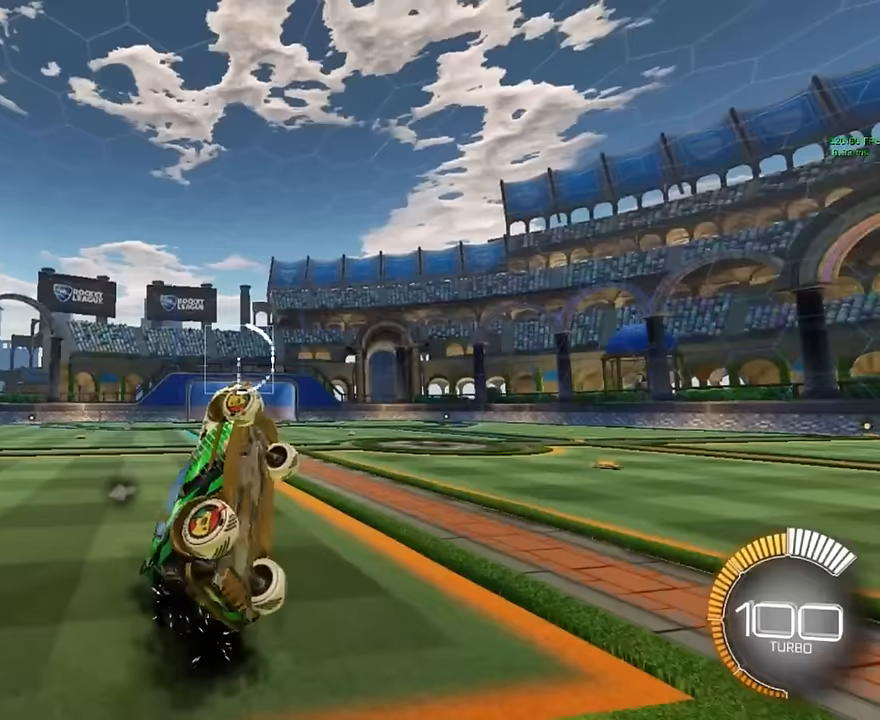
{"buttons": ["X", "L1"], "left_stick": "center", "events": [[125, "left_stick", "center"], [208, "L1", "up"], [292, "L1", "down"], [375, "L1", "up"], [458, "L1", "down"]]}
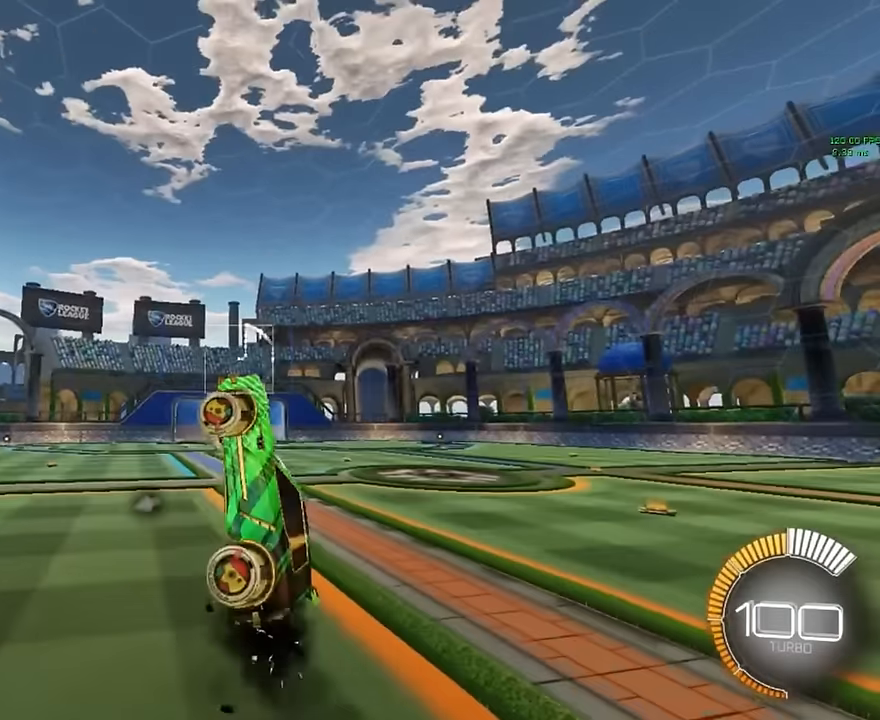
{"buttons": ["X", "L1"], "left_stick": "center", "events": [[42, "L1", "up"], [83, "L1", "down"], [208, "L1", "up"], [292, "L1", "down"], [333, "L1", "up"], [458, "L1", "down"]]}
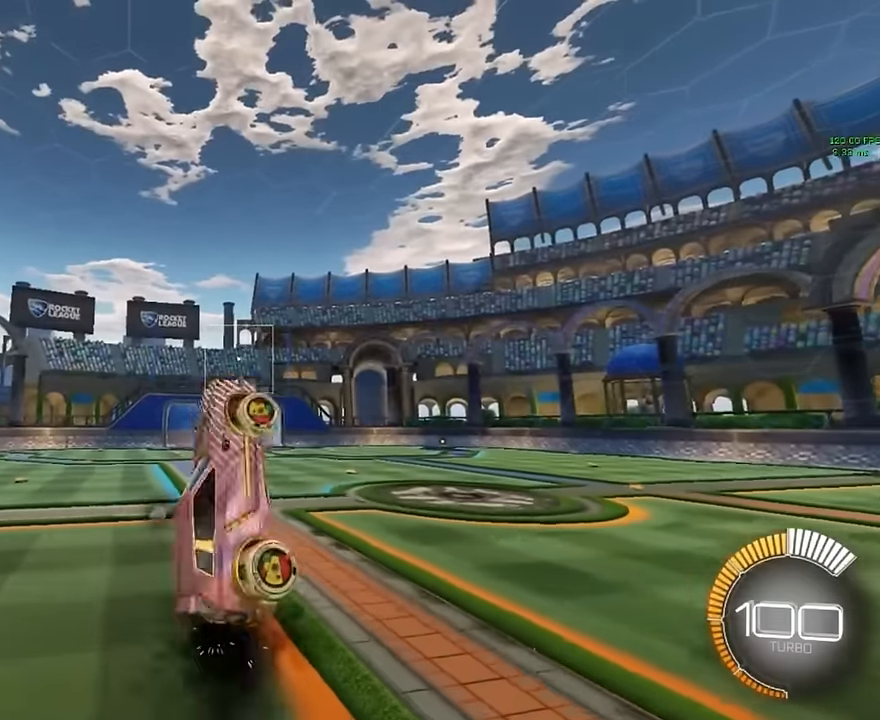
{"buttons": ["X", "L1"], "left_stick": "center", "events": [[83, "L1", "up"], [167, "L1", "down"], [250, "L1", "up"], [333, "L1", "down"], [417, "L1", "up"], [458, "L1", "down"]]}
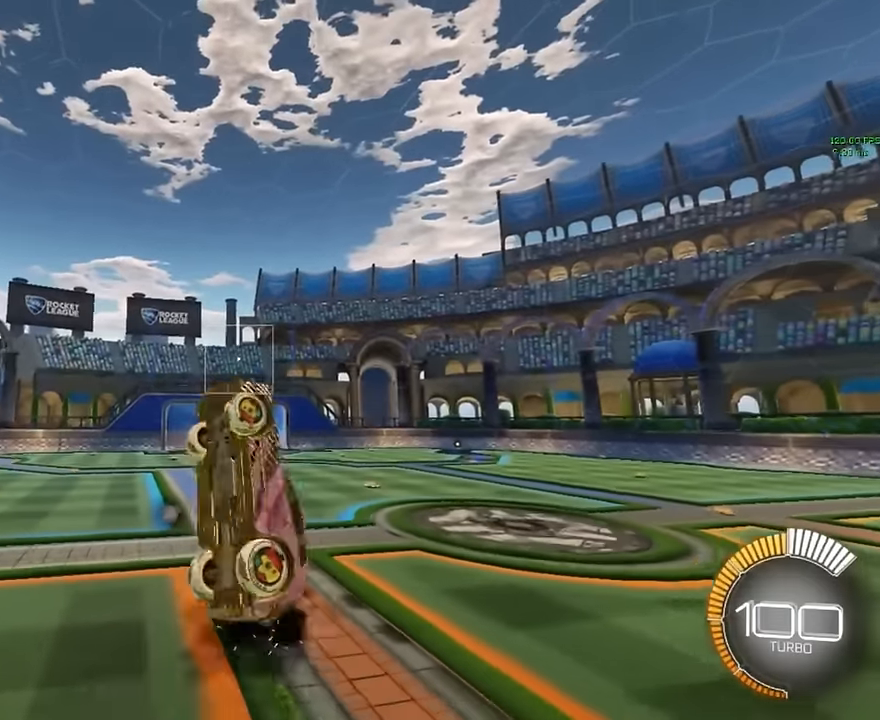
{"buttons": ["X", "L1"], "left_stick": "left", "events": [[42, "L1", "up"], [167, "L1", "down"], [375, "left_stick", "up"], [458, "left_stick", "left"]]}
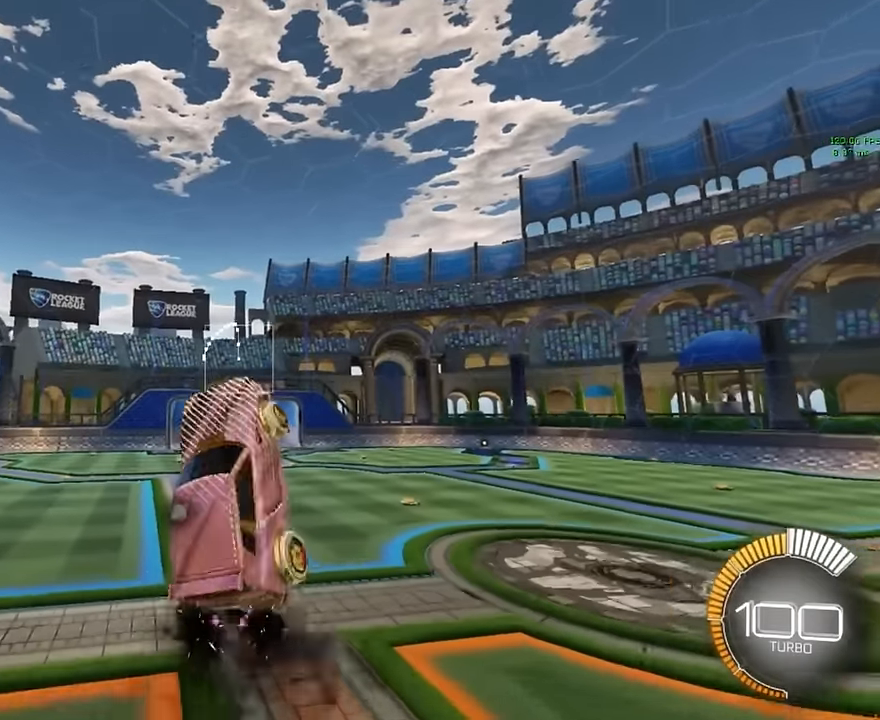
{"buttons": ["X", "L1"], "left_stick": "down", "events": [[125, "left_stick", "down"]]}
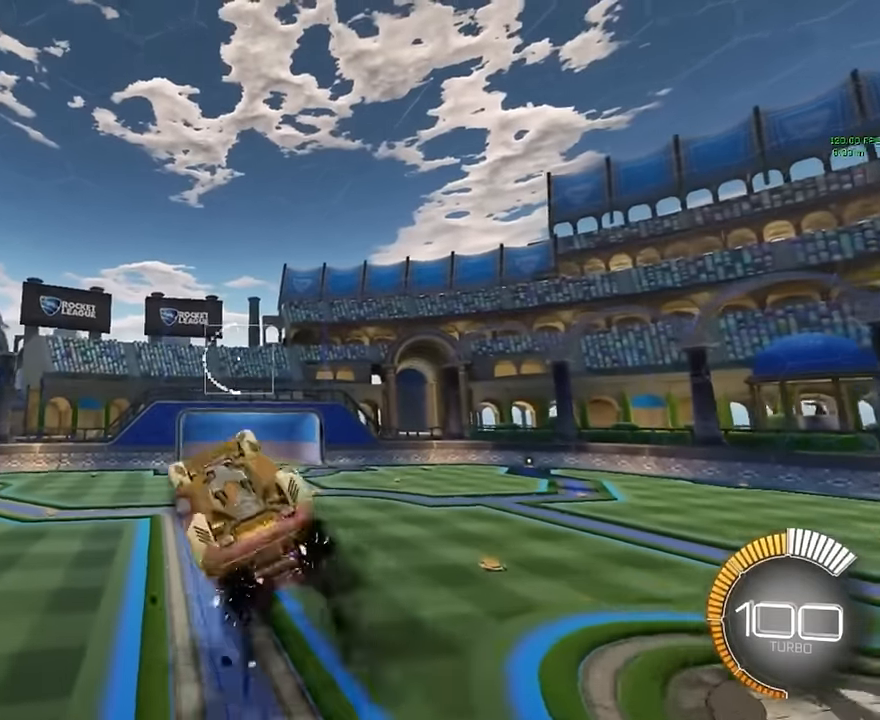
{"buttons": ["X"], "left_stick": "center", "events": [[125, "L1", "up"], [125, "left_stick", "center"]]}
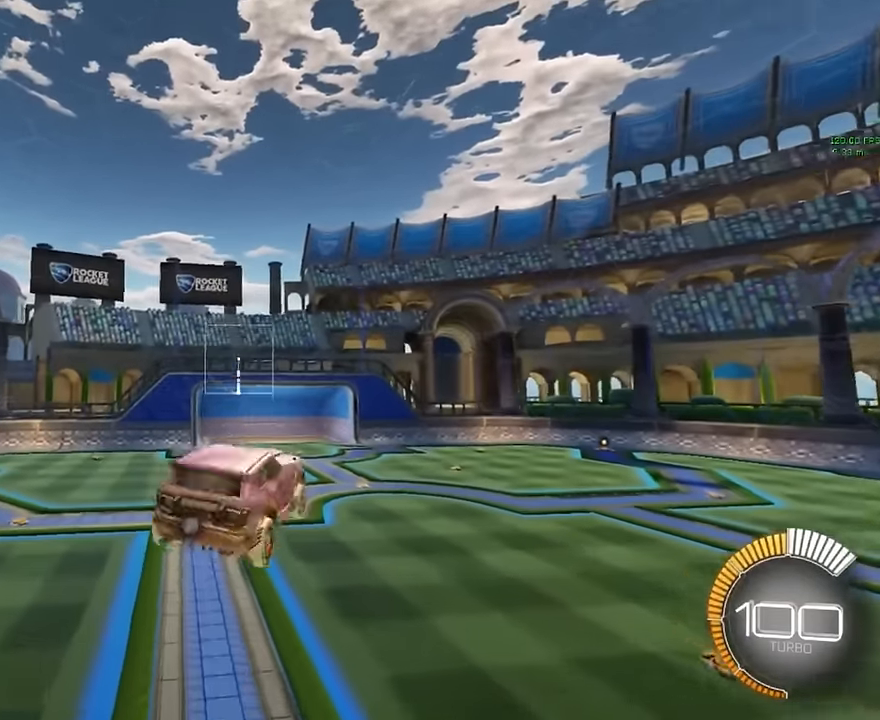
{"buttons": ["X"], "left_stick": "center", "events": []}
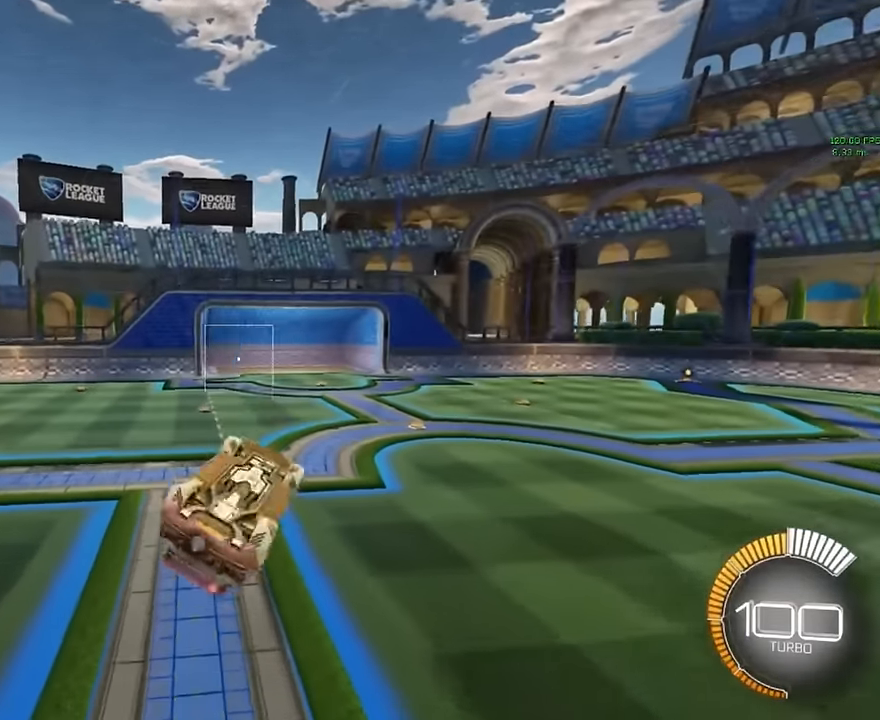
{"buttons": [], "left_stick": "right", "events": [[458, "X", "up"], [458, "left_stick", "right"]]}
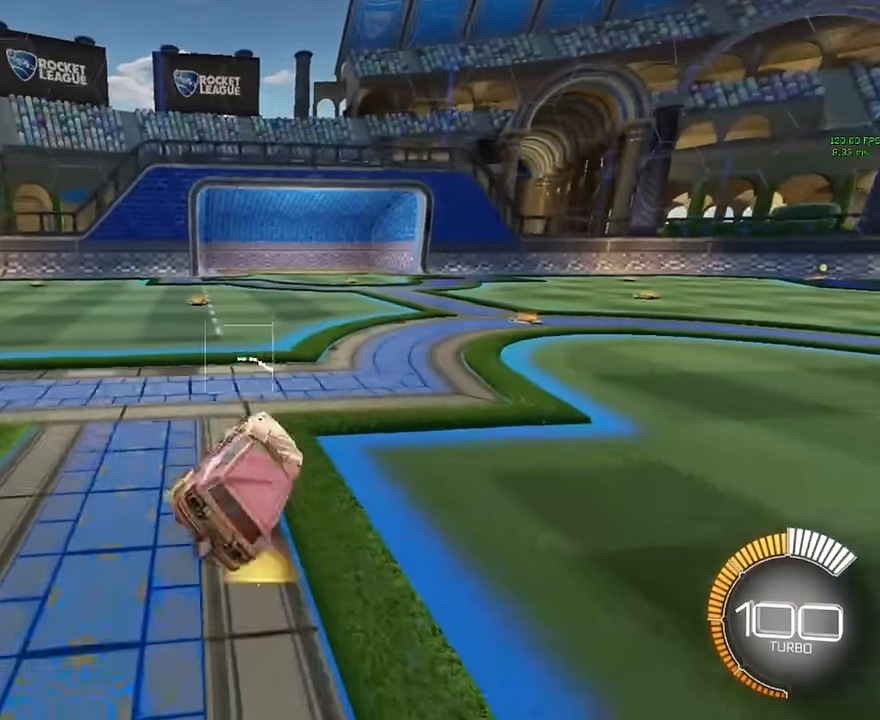
{"buttons": ["R2"], "left_stick": "right", "events": [[292, "R2", "down"]]}
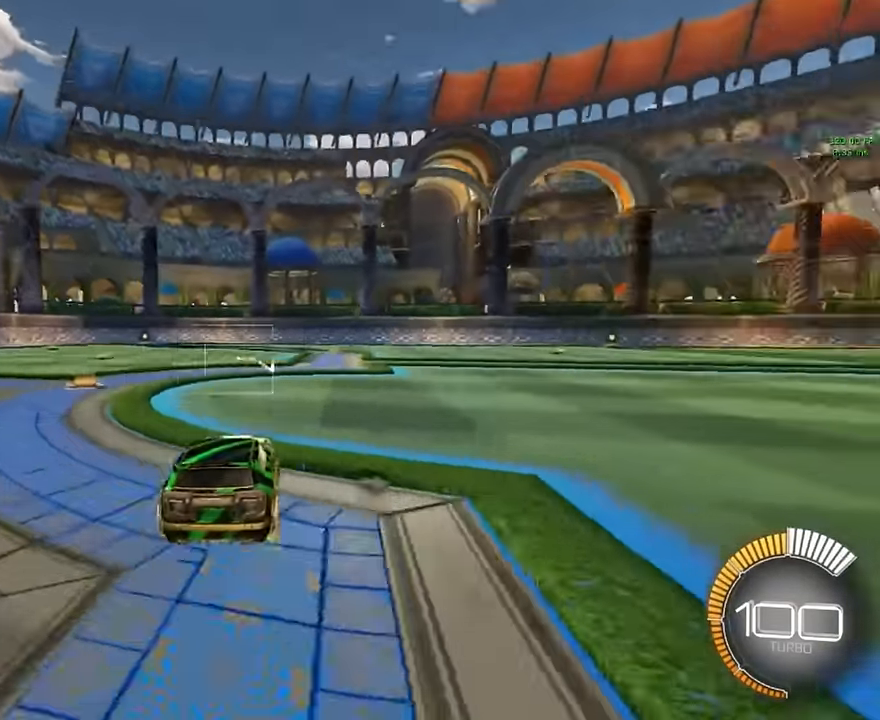
{"buttons": [], "left_stick": "right", "events": [[42, "R2", "up"]]}
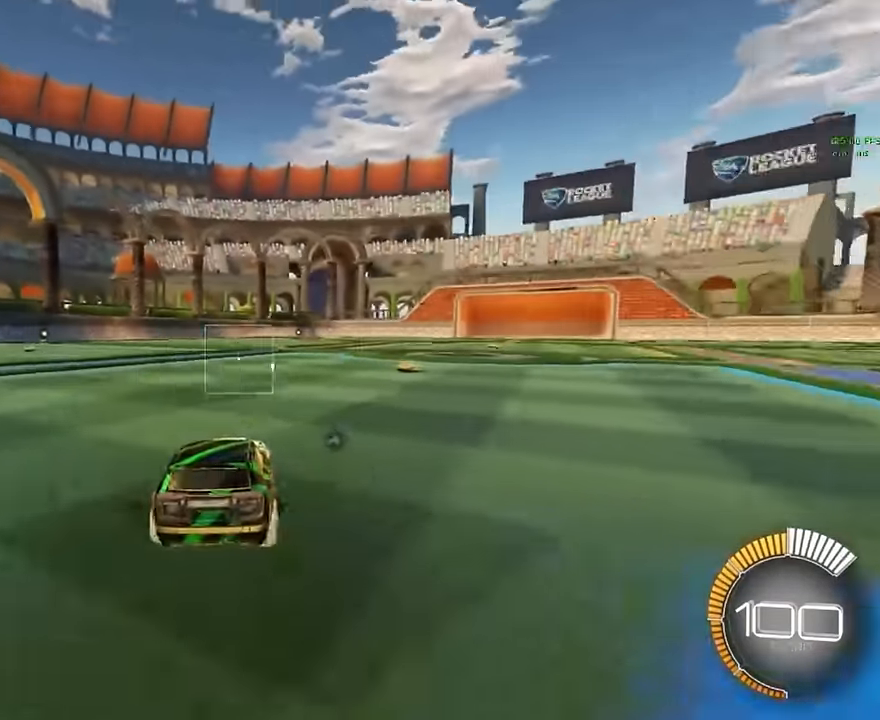
{"buttons": ["X", "L1"], "left_stick": "down", "events": [[125, "left_stick", "center"], [208, "A", "down"], [333, "A", "up"], [417, "left_stick", "down"], [458, "L1", "down"], [458, "X", "down"]]}
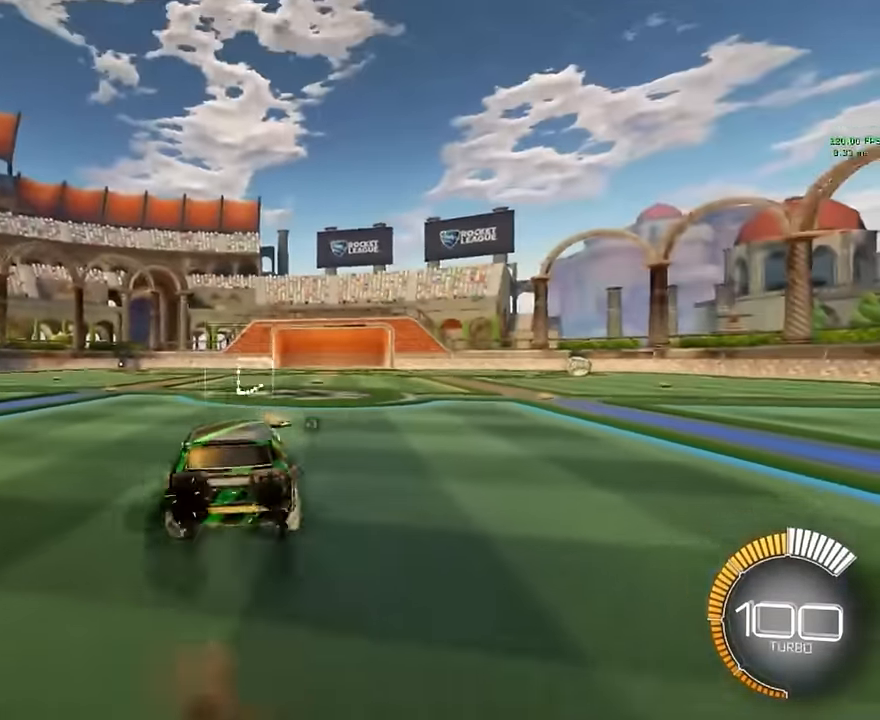
{"buttons": ["X", "L1"], "left_stick": "up-right", "events": [[42, "left_stick", "right"], [167, "left_stick", "up-right"]]}
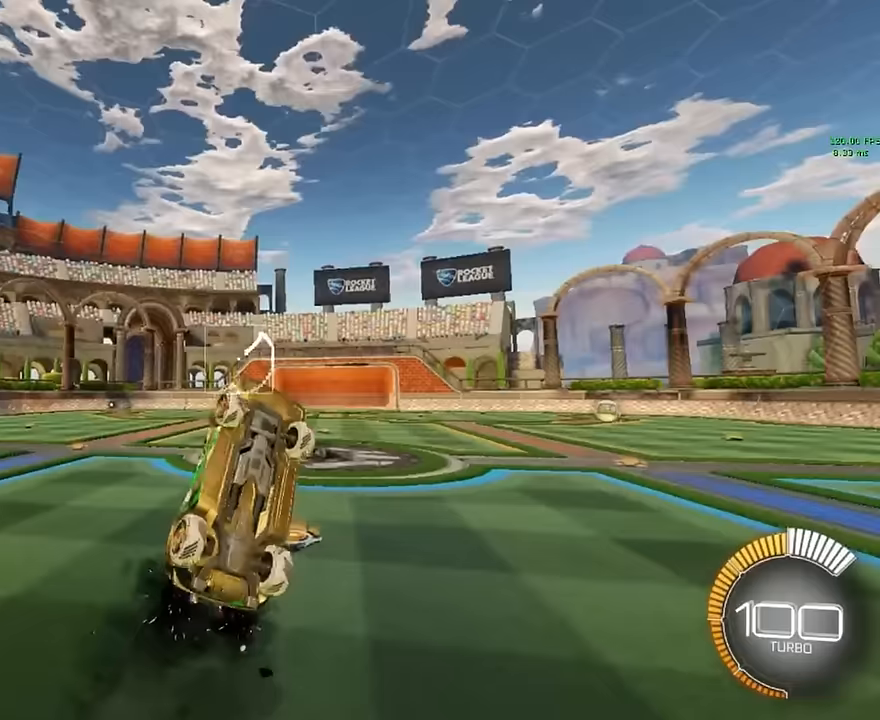
{"buttons": ["X"], "left_stick": "center", "events": [[42, "left_stick", "center"], [83, "L1", "up"], [208, "L1", "down"], [292, "L1", "up"], [375, "L1", "down"], [458, "L1", "up"]]}